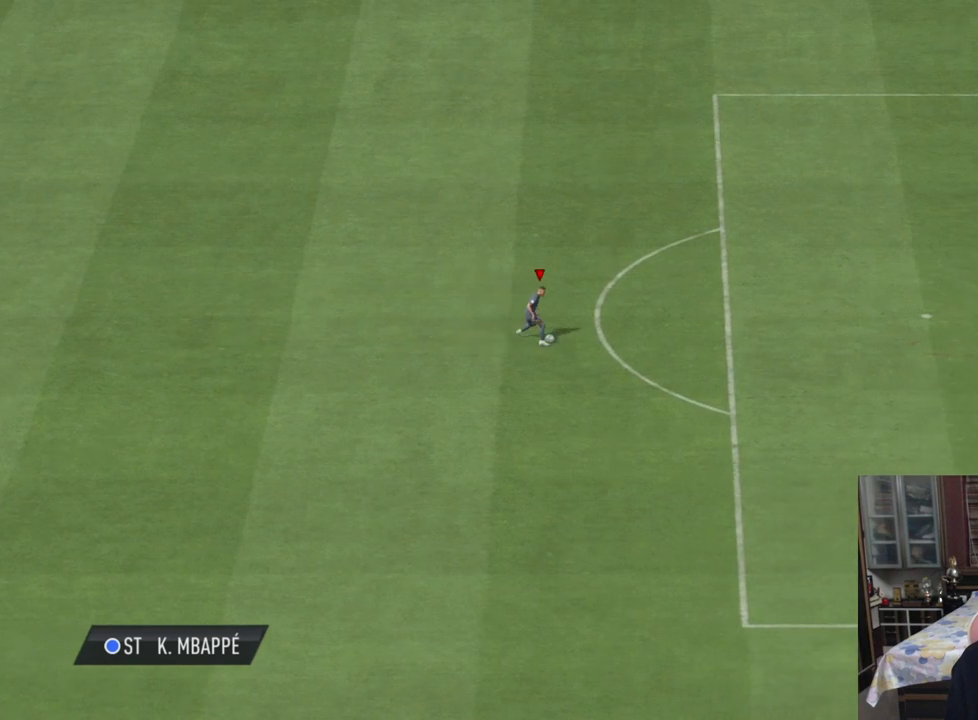
Gameplay with a controller (PlayStation layout); each line is a JSON object with the inputs held at the frame after it. "events" lists button and stick changes between this image and that frame as [ms after this image, input, new state], when the widget could be followed in between.
{"buttons": [], "left_stick": "right", "right_stick": "right", "events": [[467, "right_stick", "right"]]}
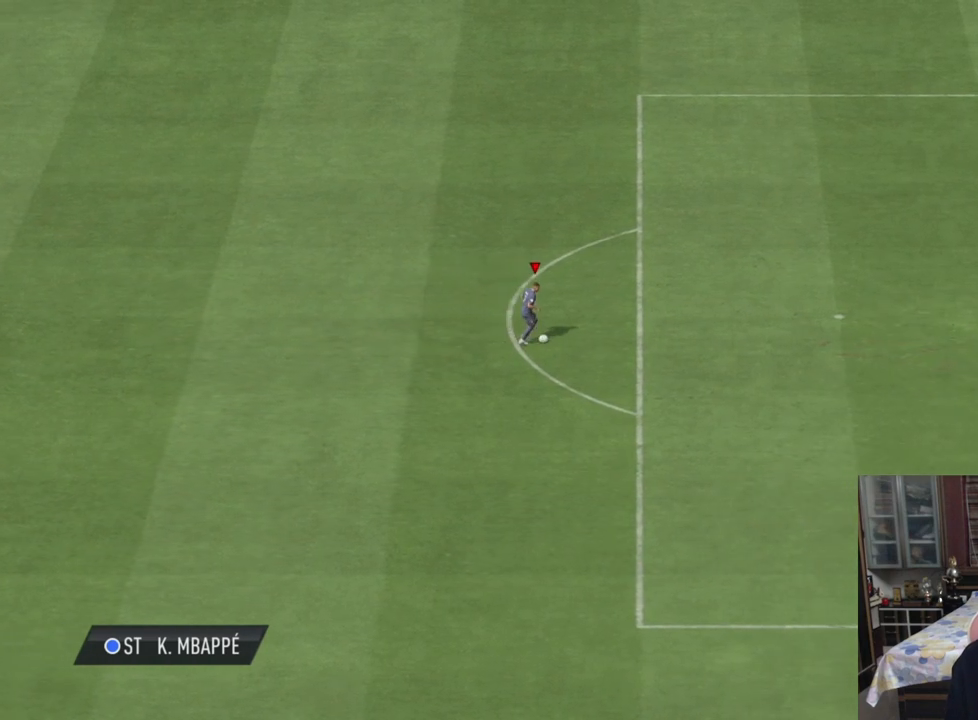
{"buttons": ["L2", "R2"], "left_stick": "right", "right_stick": "center", "events": [[133, "right_stick", "up-left"], [233, "right_stick", "center"], [333, "L2", "down"], [333, "R2", "down"]]}
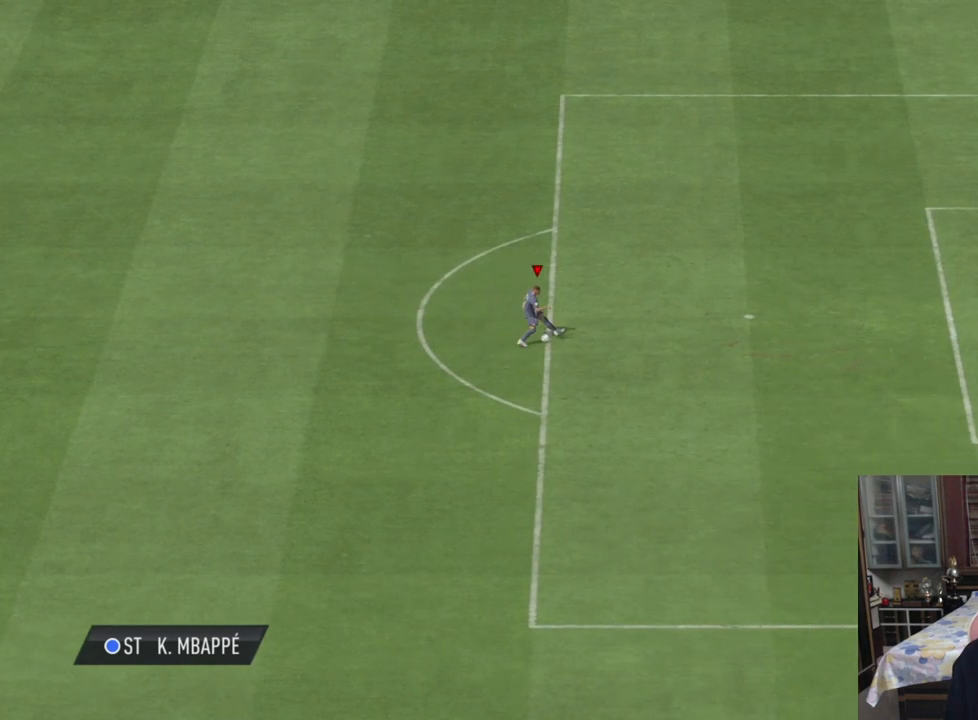
{"buttons": ["SQUARE", "R1"], "left_stick": "right", "right_stick": "center", "events": [[67, "L2", "up"], [100, "R2", "up"], [467, "R1", "down"], [500, "SQUARE", "down"]]}
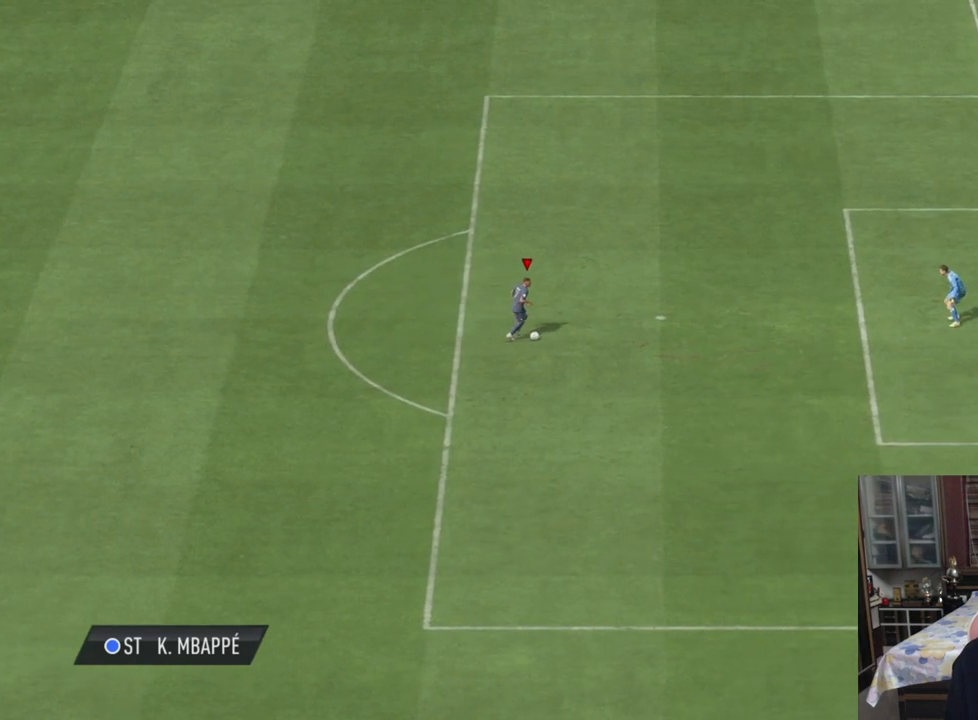
{"buttons": ["R1"], "left_stick": "right", "right_stick": "center", "events": [[167, "SQUARE", "up"]]}
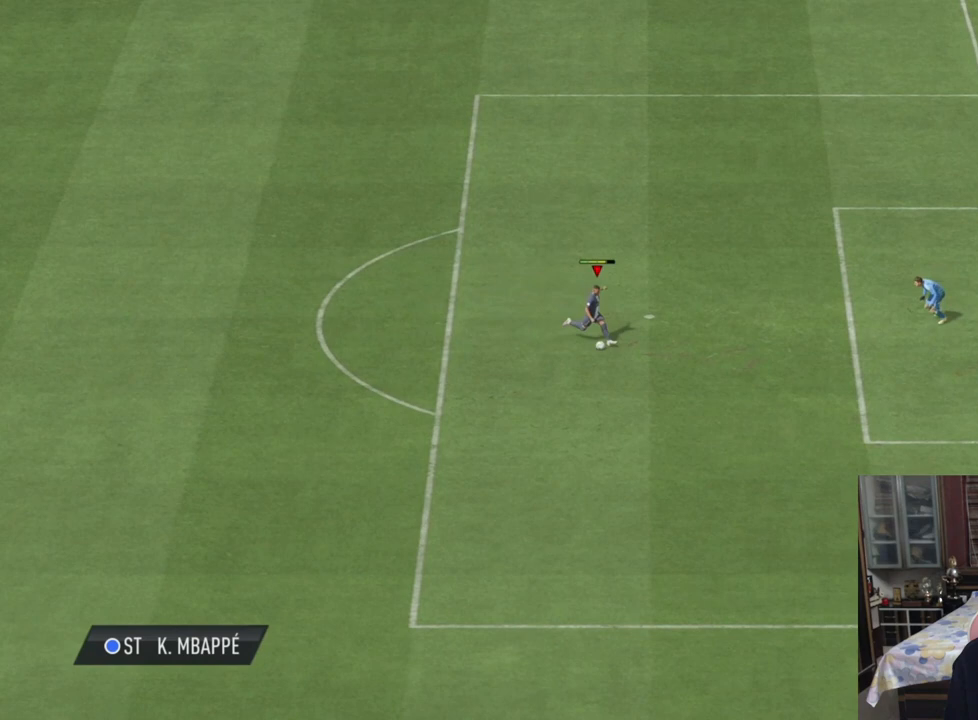
{"buttons": [], "left_stick": "right", "right_stick": "center", "events": [[200, "R1", "up"]]}
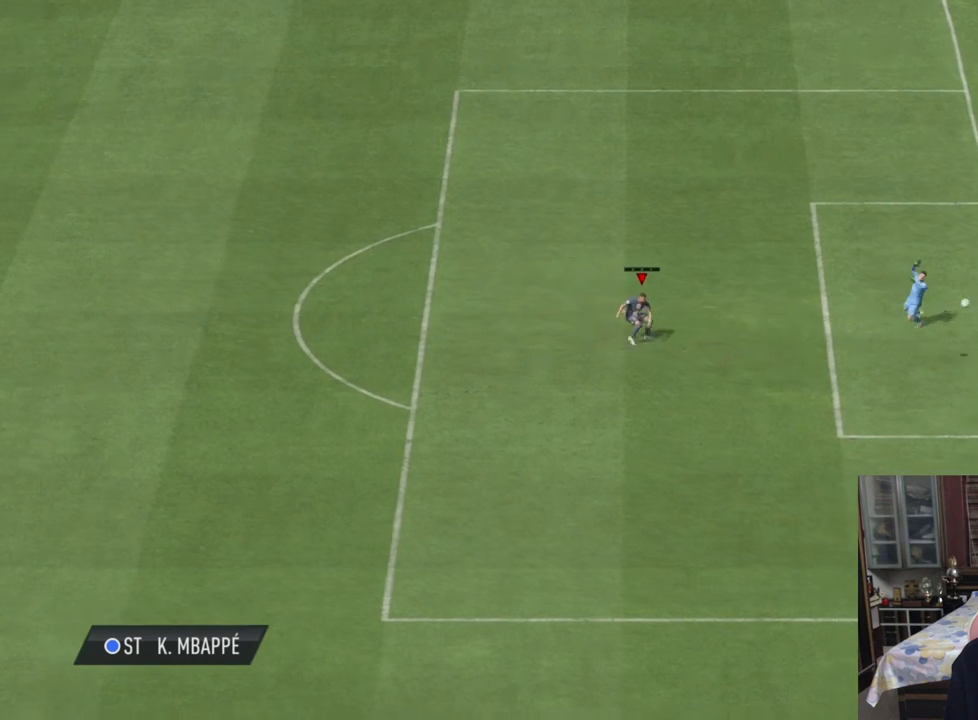
{"buttons": [], "left_stick": "center", "right_stick": "center", "events": [[267, "left_stick", "center"]]}
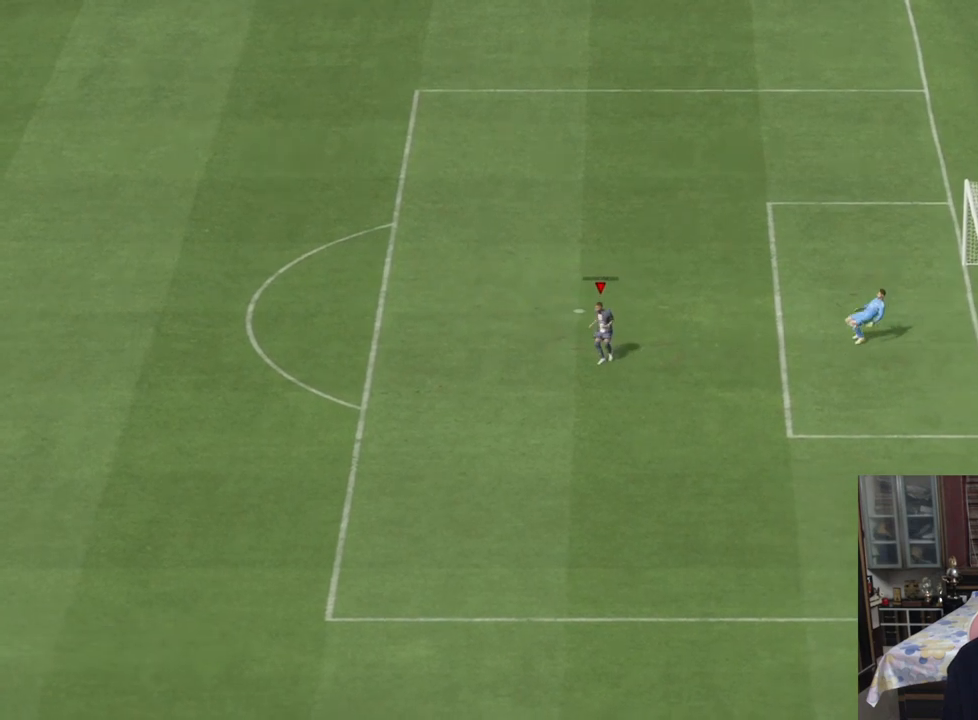
{"buttons": [], "left_stick": "center", "right_stick": "center", "events": []}
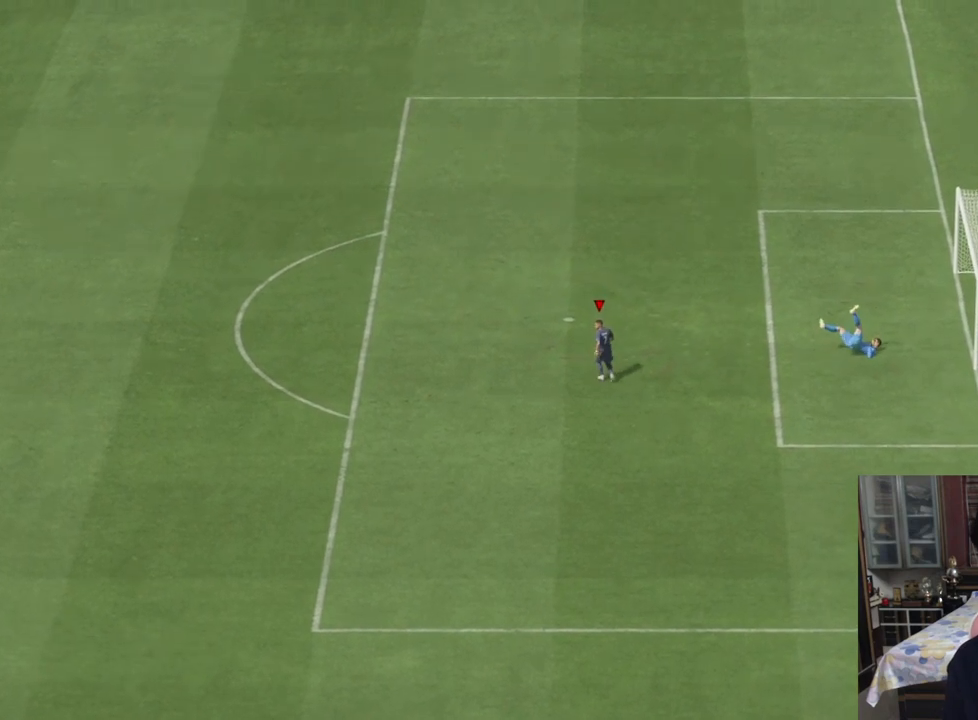
{"buttons": [], "left_stick": "center", "right_stick": "center", "events": []}
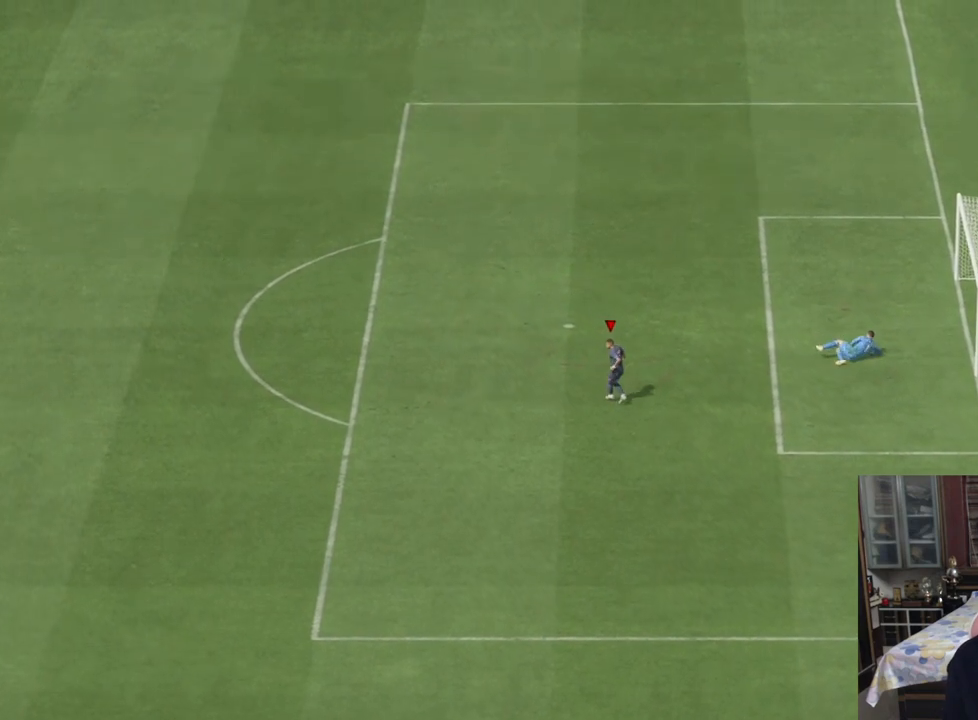
{"buttons": [], "left_stick": "center", "right_stick": "center", "events": []}
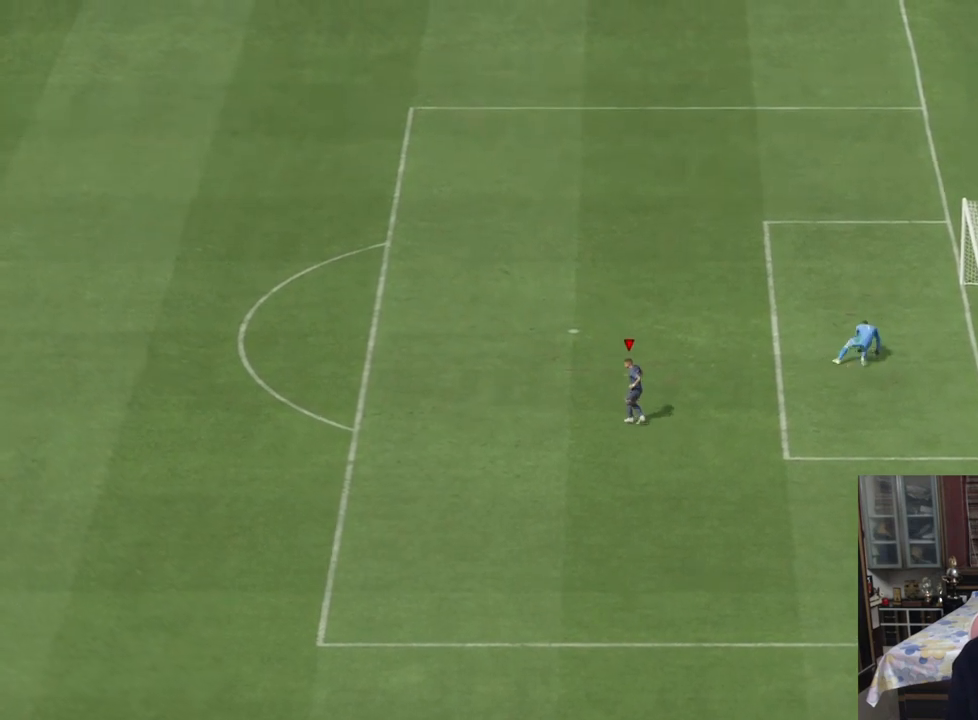
{"buttons": [], "left_stick": "center", "right_stick": "center", "events": []}
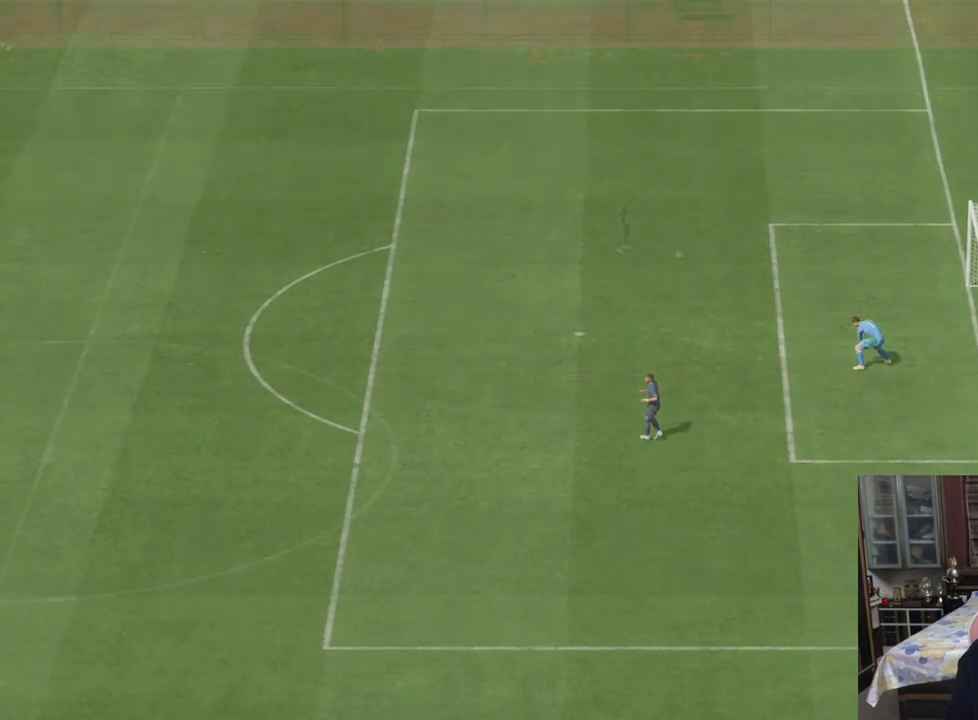
{"buttons": [], "left_stick": "center", "right_stick": "center", "events": []}
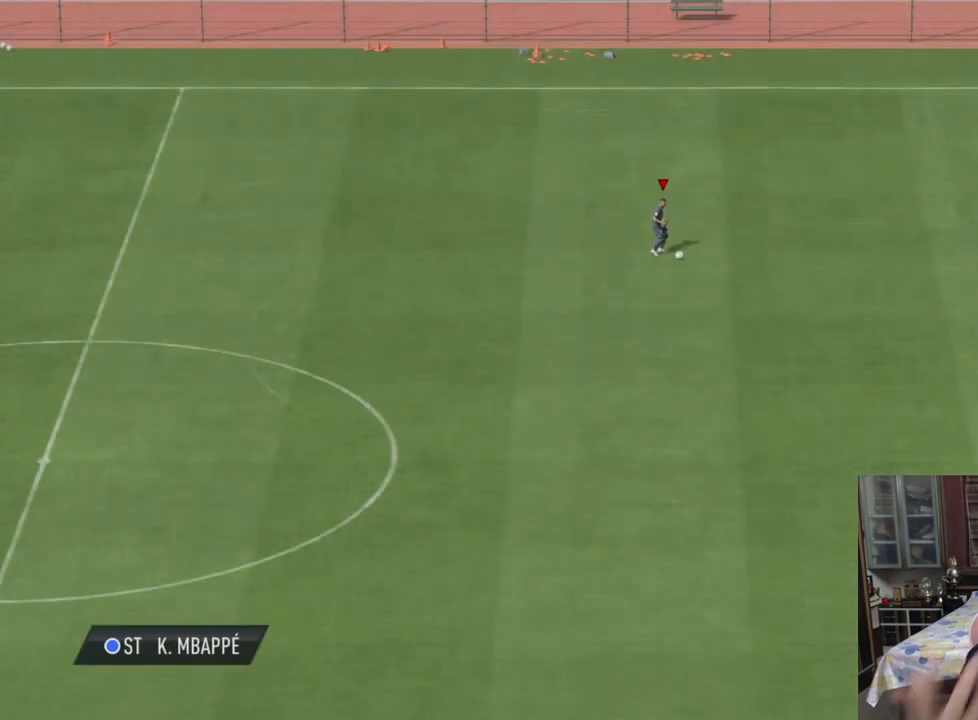
{"buttons": [], "left_stick": "center", "right_stick": "center", "events": []}
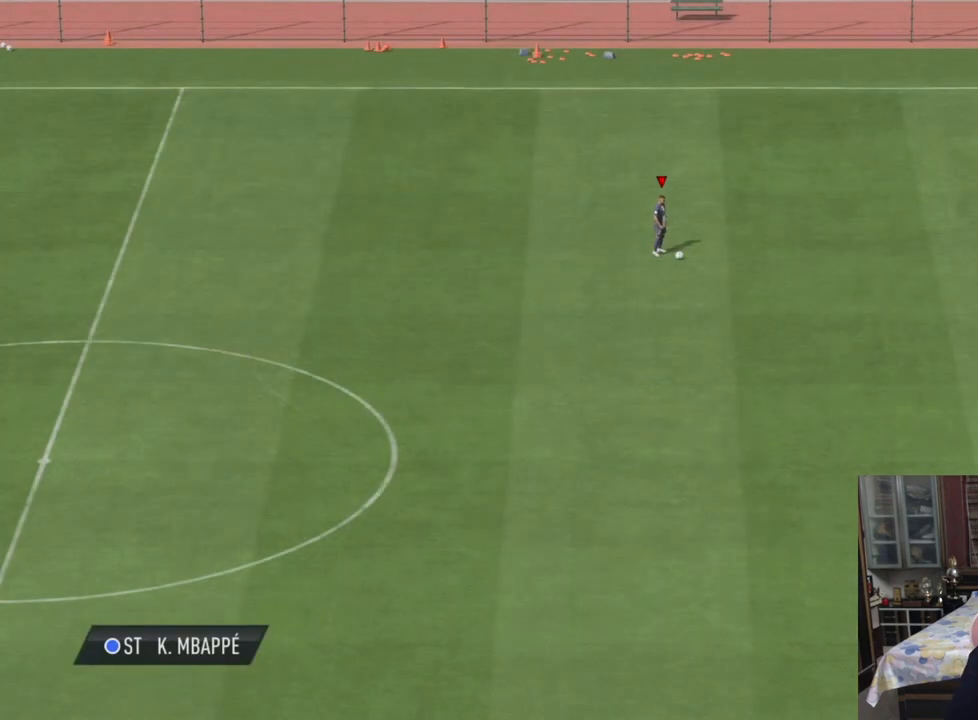
{"buttons": [], "left_stick": "right", "right_stick": "center", "events": [[33, "left_stick", "right"]]}
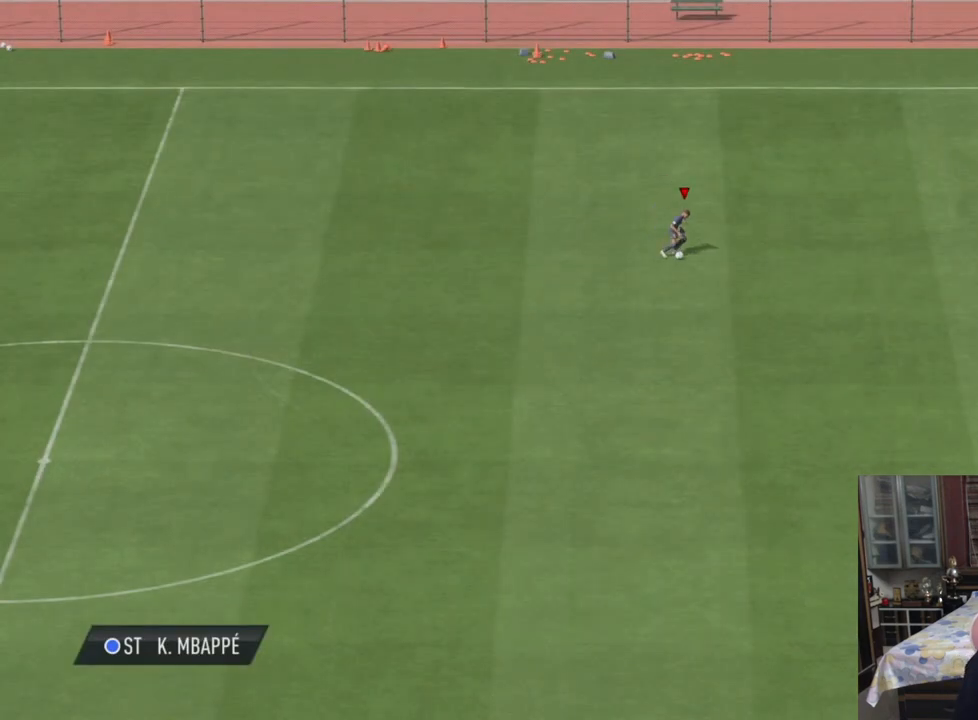
{"buttons": [], "left_stick": "right", "right_stick": "up-left", "events": [[267, "right_stick", "right"], [467, "right_stick", "up-left"]]}
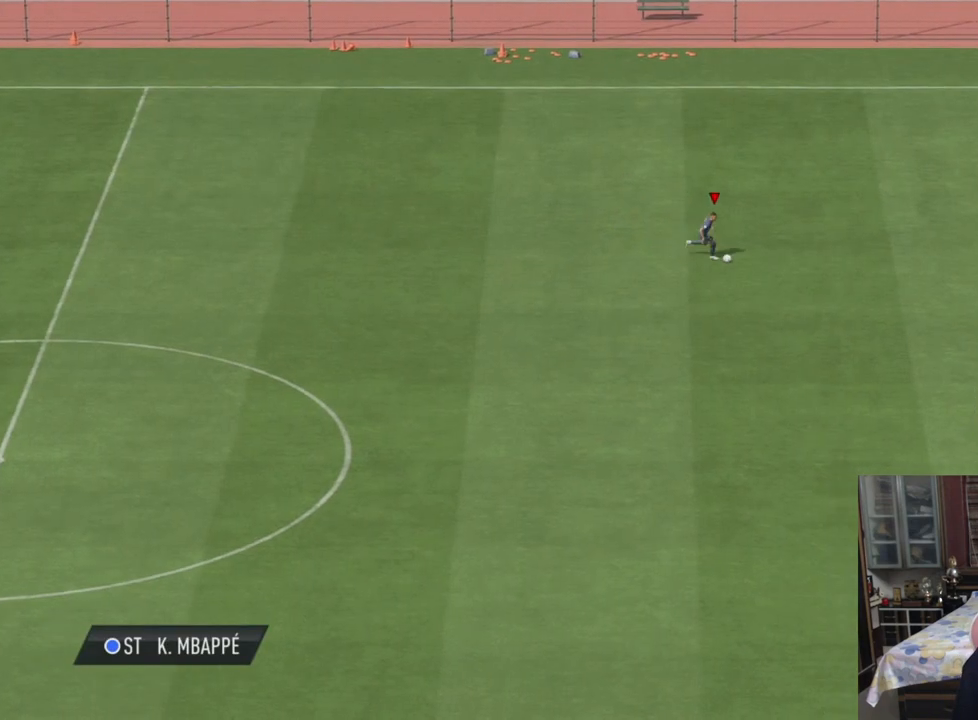
{"buttons": [], "left_stick": "right", "right_stick": "center", "events": [[100, "right_stick", "center"], [133, "L2", "down"], [133, "R2", "down"], [300, "L2", "up"], [367, "R2", "up"]]}
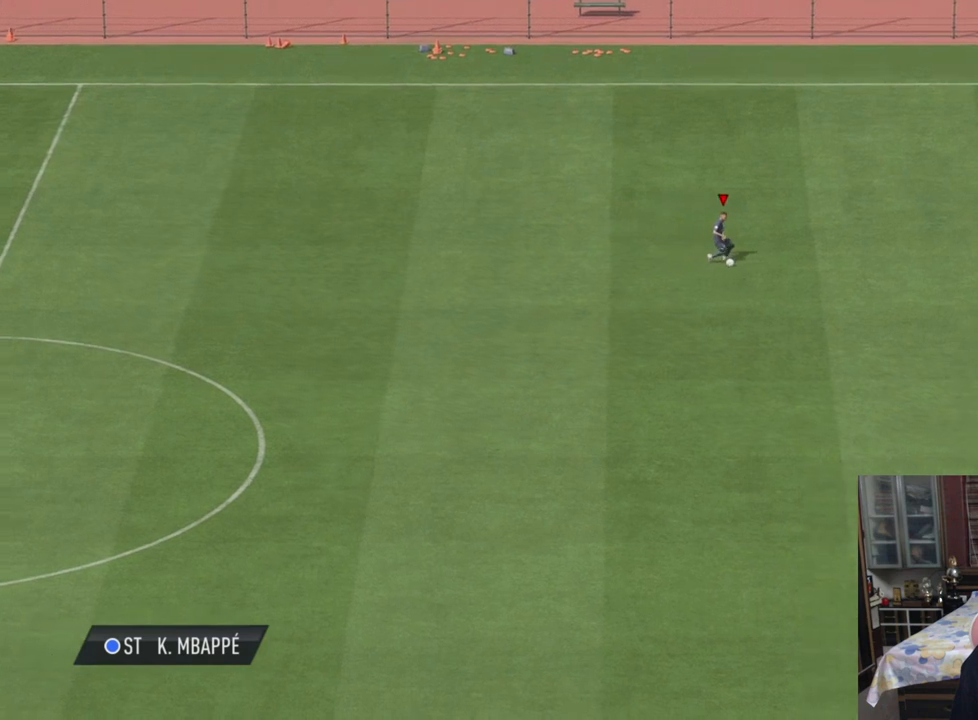
{"buttons": [], "left_stick": "right", "right_stick": "center", "events": []}
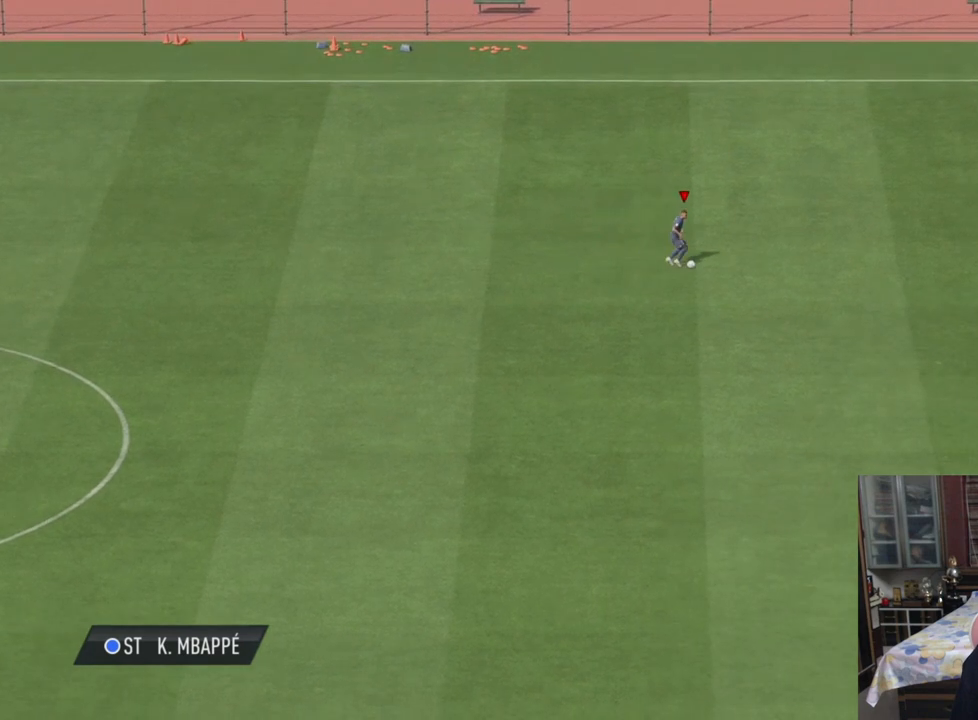
{"buttons": ["L2", "R2"], "left_stick": "right", "right_stick": "center", "events": [[67, "right_stick", "right"], [233, "right_stick", "up"], [300, "right_stick", "up-left"], [400, "right_stick", "center"], [467, "L2", "down"], [467, "R2", "down"]]}
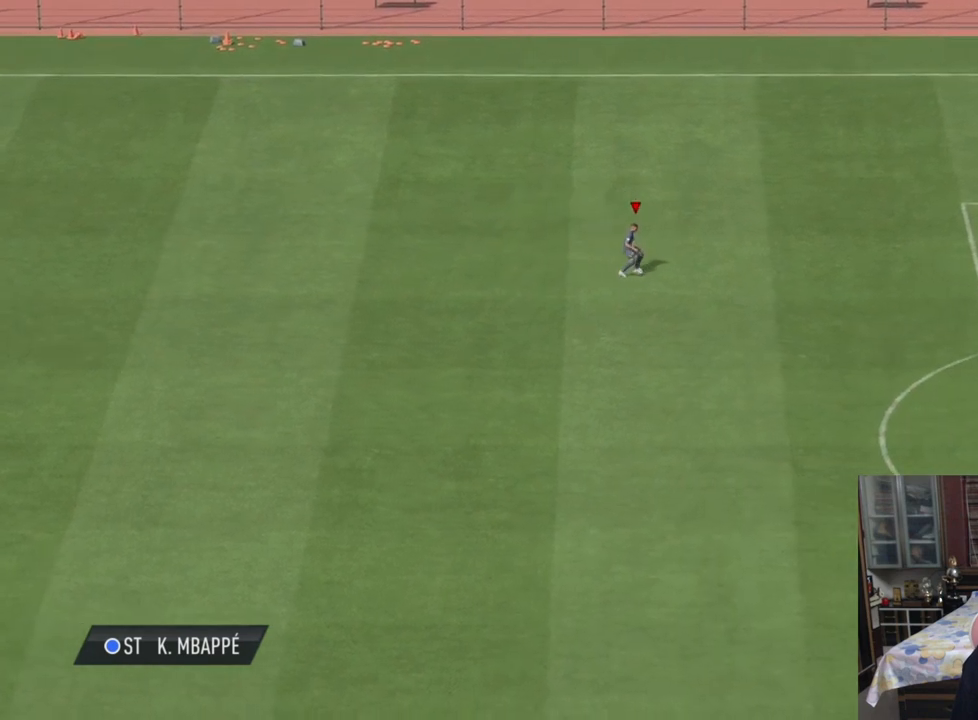
{"buttons": [], "left_stick": "right", "right_stick": "center", "events": [[167, "L2", "up"], [233, "R2", "up"]]}
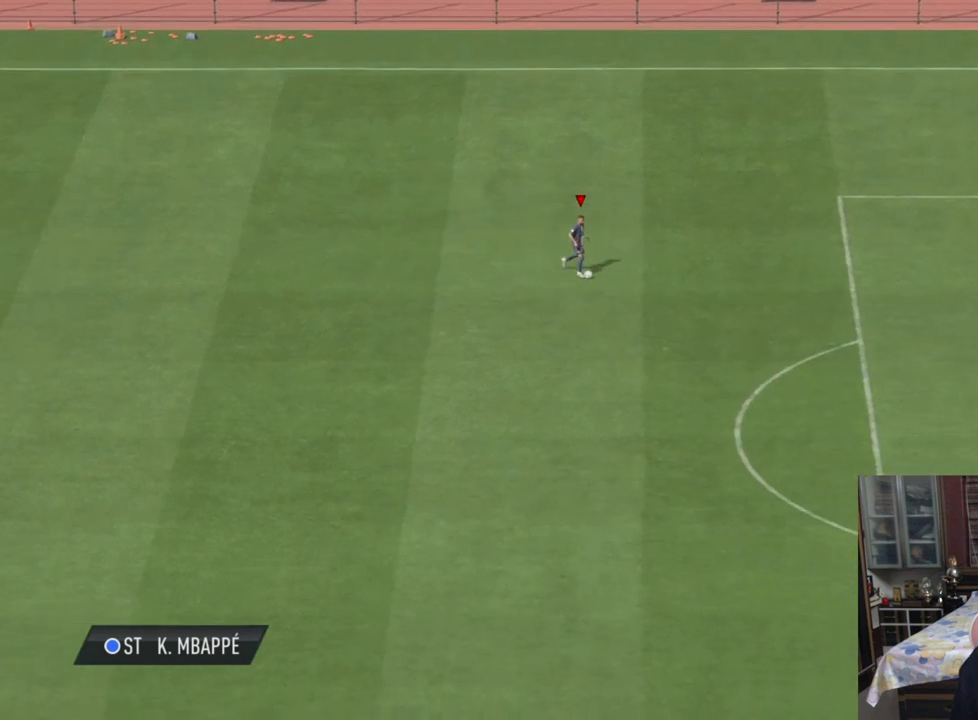
{"buttons": [], "left_stick": "right", "right_stick": "right", "events": [[400, "right_stick", "right"]]}
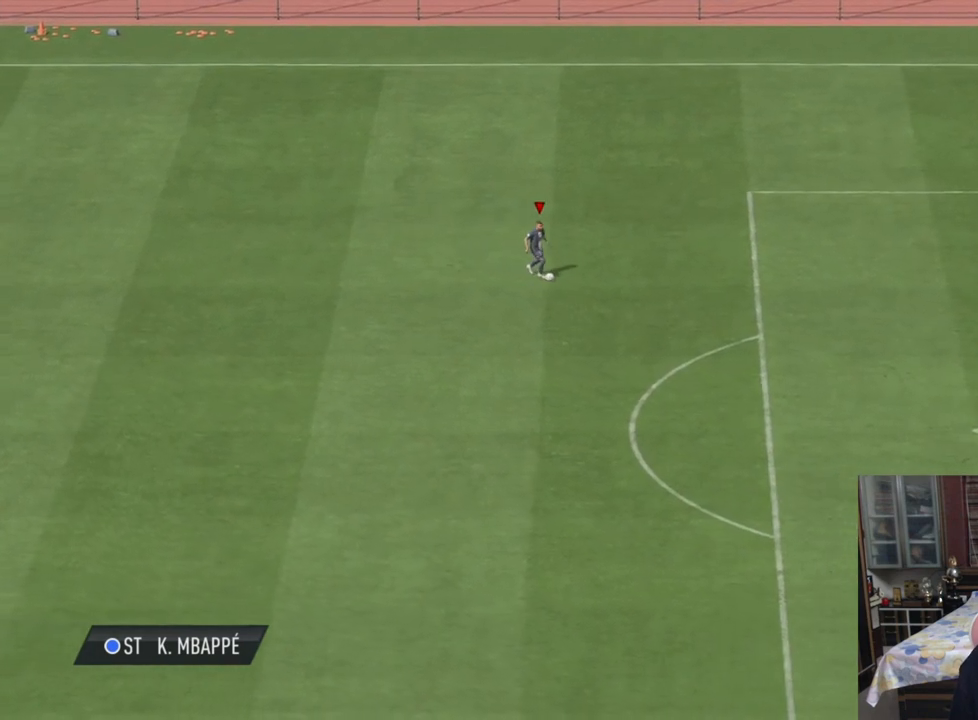
{"buttons": [], "left_stick": "right", "right_stick": "center", "events": [[67, "right_stick", "up-left"], [200, "right_stick", "center"], [233, "L2", "down"], [267, "R2", "down"], [433, "L2", "up"], [467, "R2", "up"]]}
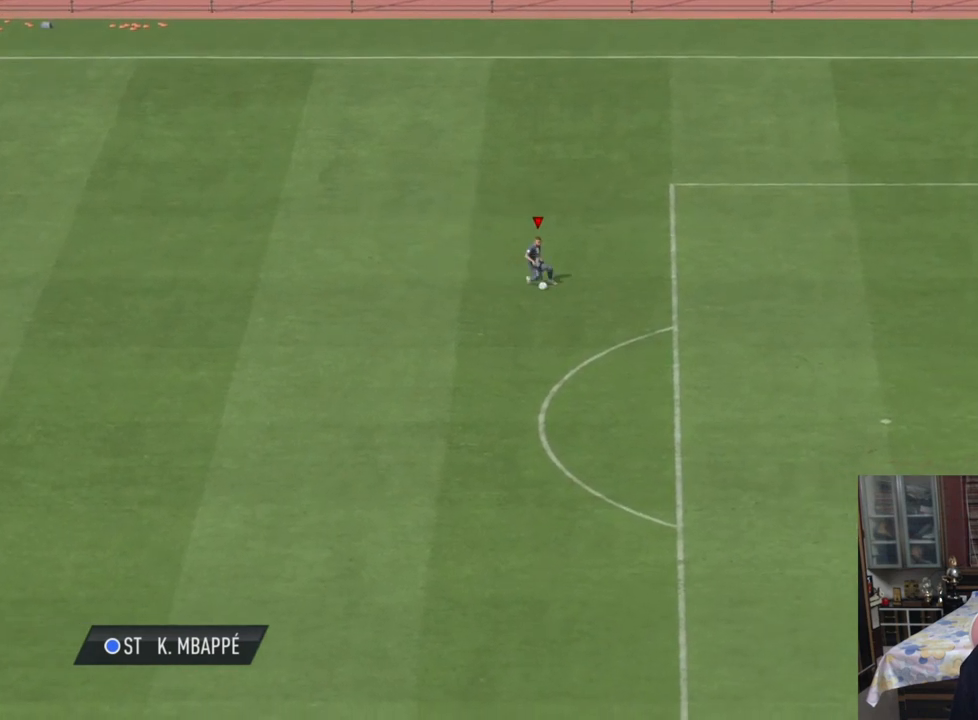
{"buttons": [], "left_stick": "right", "right_stick": "center", "events": []}
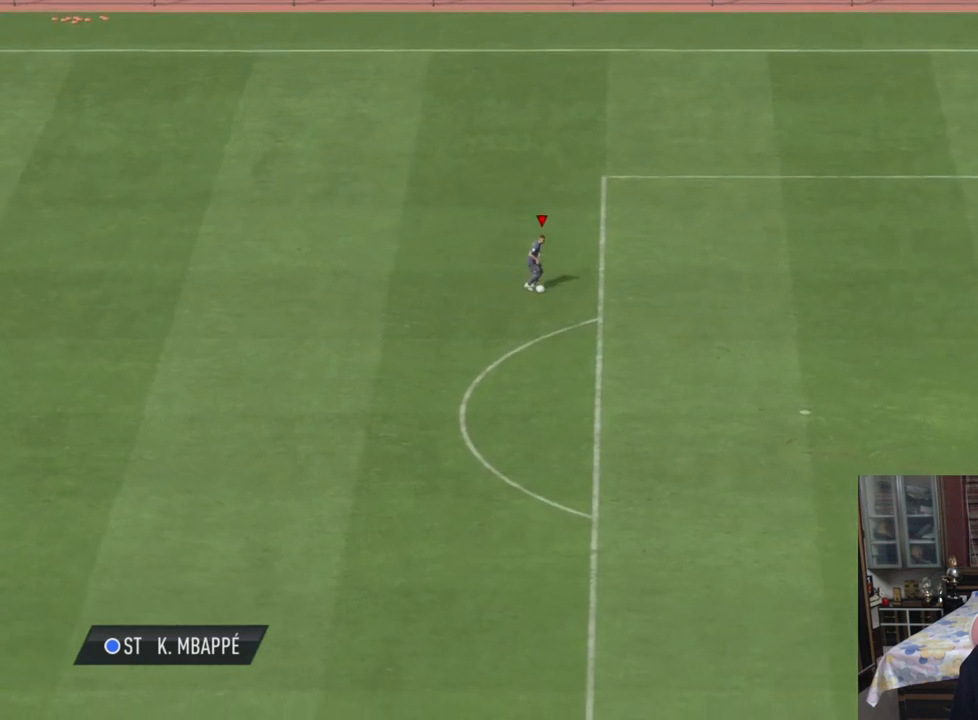
{"buttons": [], "left_stick": "right", "right_stick": "up-left", "events": [[300, "right_stick", "right"], [467, "right_stick", "up-left"]]}
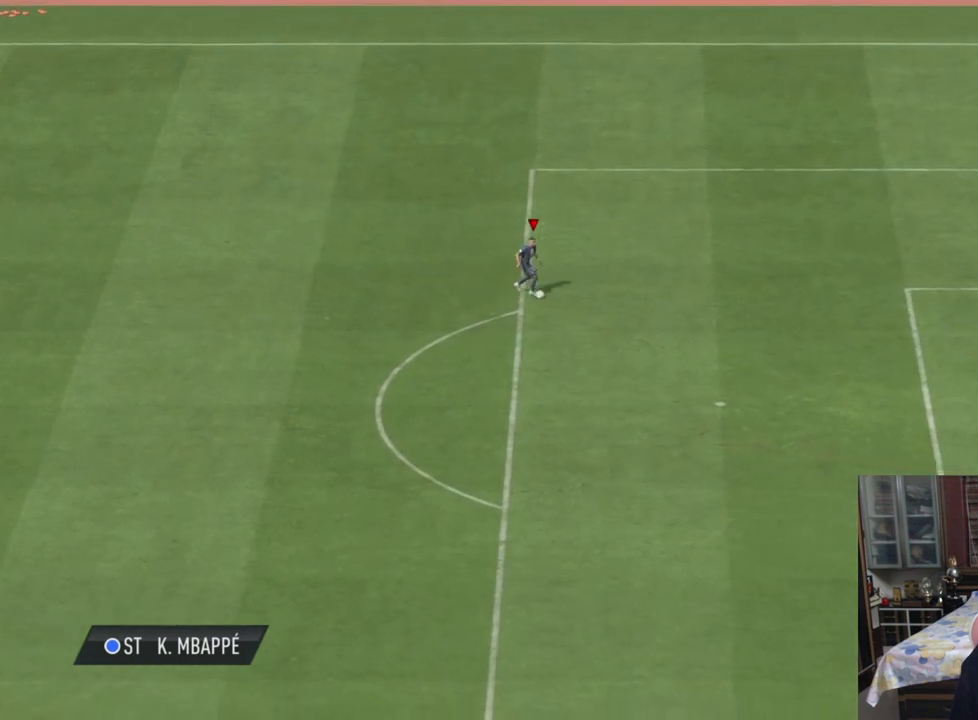
{"buttons": [], "left_stick": "down-right", "right_stick": "center", "events": [[100, "right_stick", "center"], [167, "L2", "down"], [167, "R2", "down"], [333, "L2", "up"], [367, "left_stick", "down-right"], [400, "R2", "up"]]}
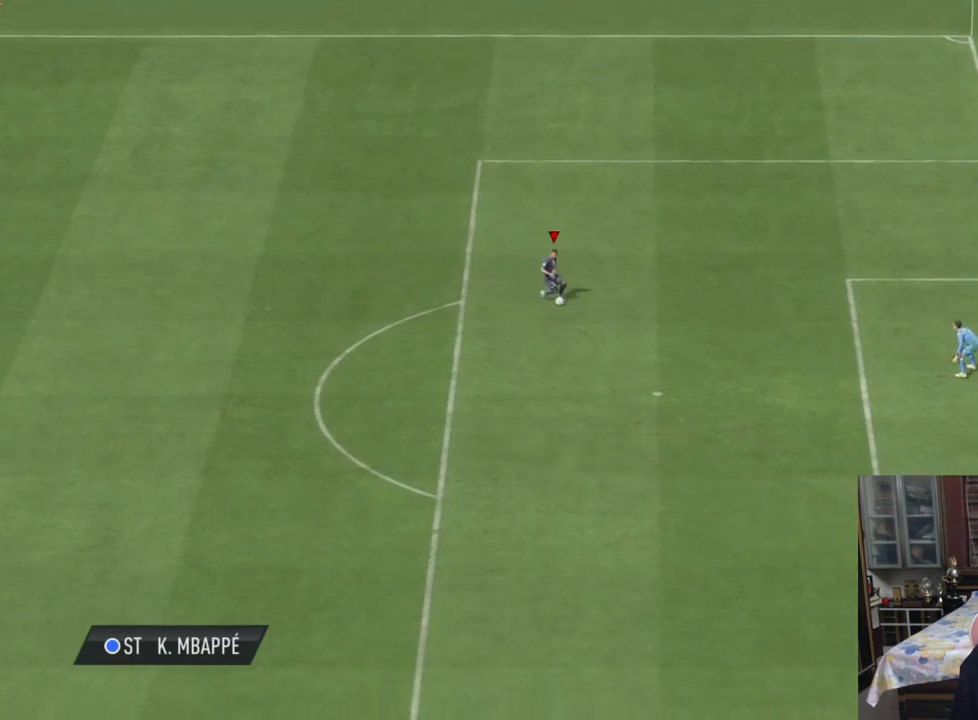
{"buttons": [], "left_stick": "down", "right_stick": "center", "events": [[400, "left_stick", "down"]]}
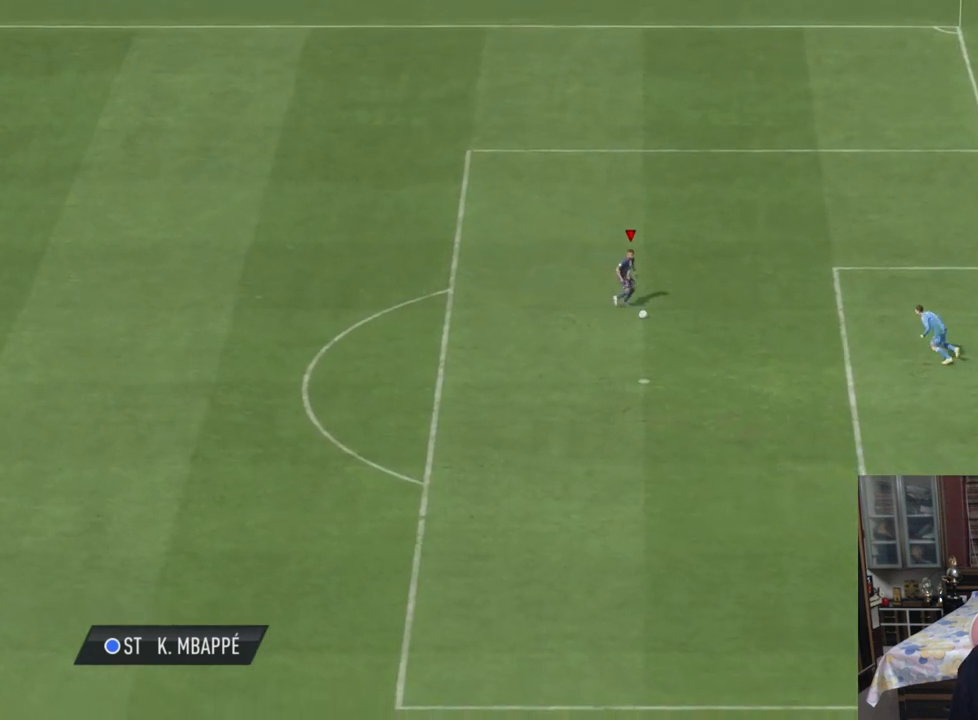
{"buttons": [], "left_stick": "down", "right_stick": "center", "events": [[133, "right_stick", "down"], [300, "right_stick", "left"], [500, "right_stick", "center"]]}
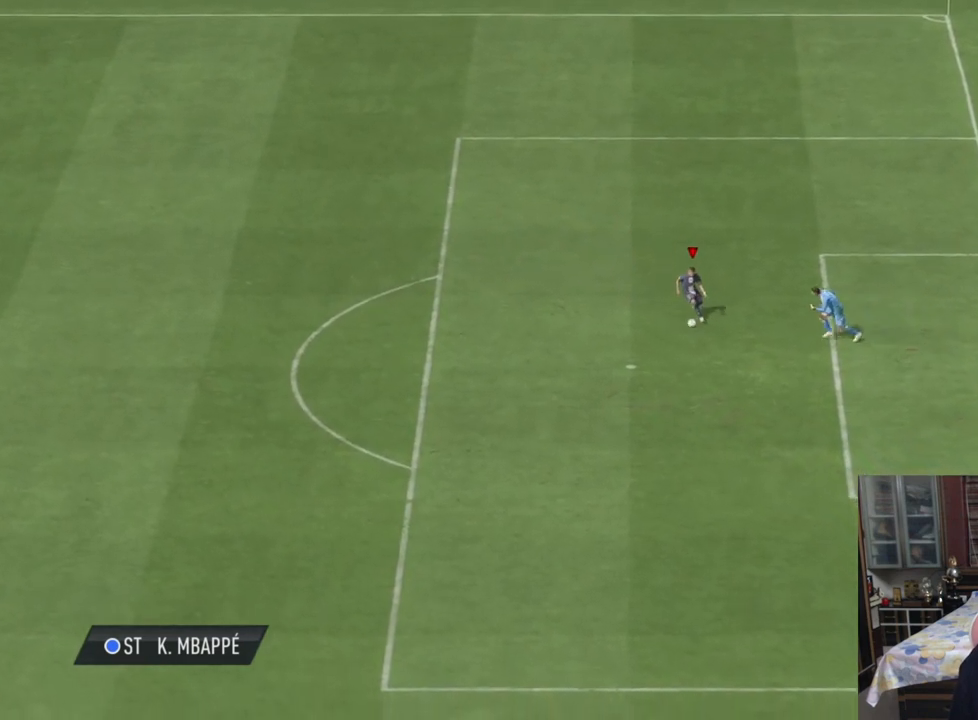
{"buttons": [], "left_stick": "down", "right_stick": "center", "events": [[33, "L2", "down"], [33, "R2", "down"], [233, "L2", "up"], [267, "R2", "up"]]}
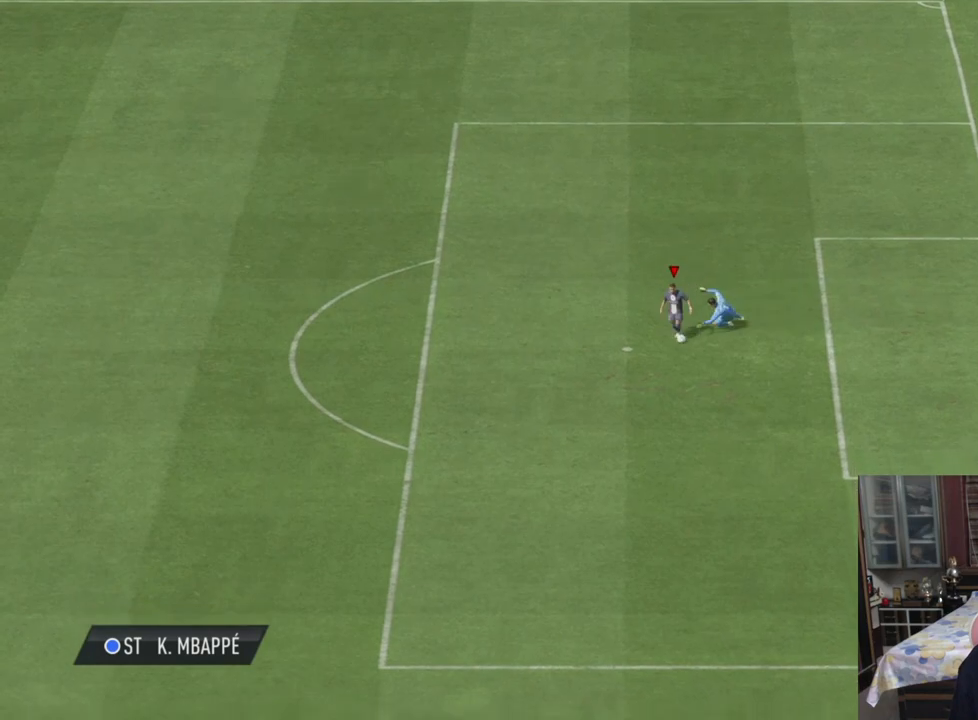
{"buttons": [], "left_stick": "right", "right_stick": "center", "events": [[300, "left_stick", "down-right"], [400, "left_stick", "right"]]}